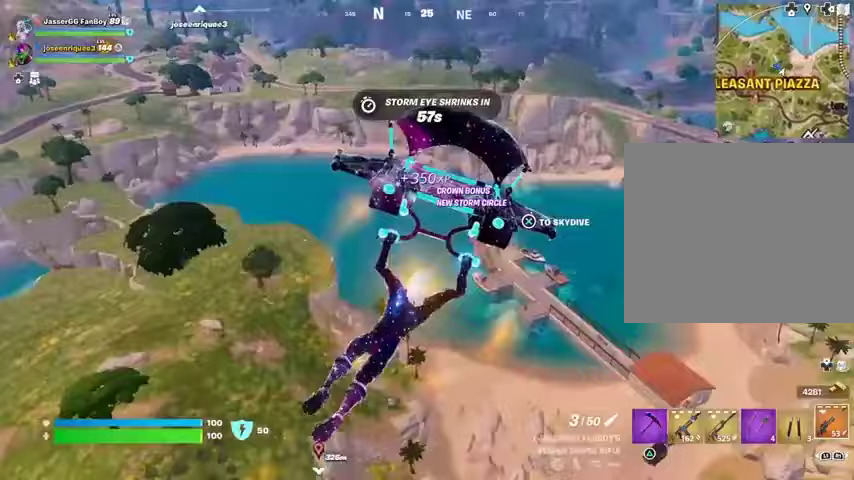
Gameplay with a controller (PlayStation layout); each line is a JSON object with the inputs held at the frame after it. "events" lists button and stick changes between this image and that frame as [ms after this image, input, new state], when the widget could be followed in between.
{"buttons": [], "left_stick": "up", "right_stick": "center", "events": [[233, "right_stick", "right"], [400, "left_stick", "up"], [400, "right_stick", "center"]]}
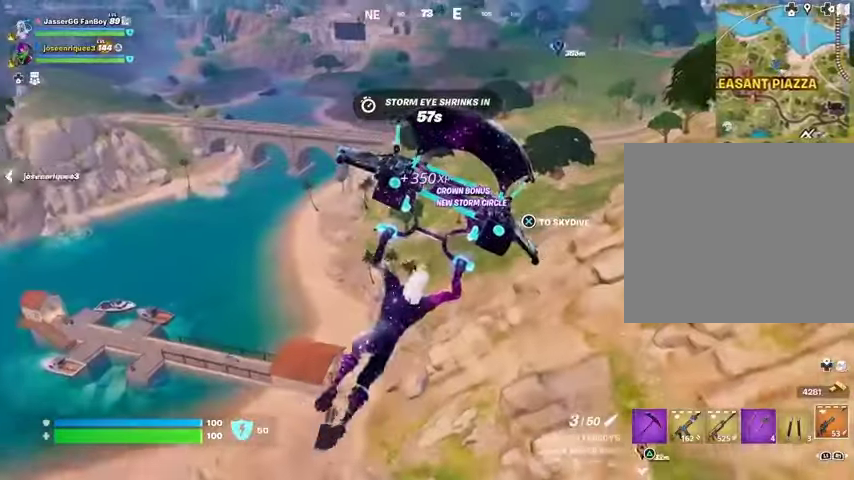
{"buttons": [], "left_stick": "up", "right_stick": "down-right", "events": [[467, "right_stick", "down-right"]]}
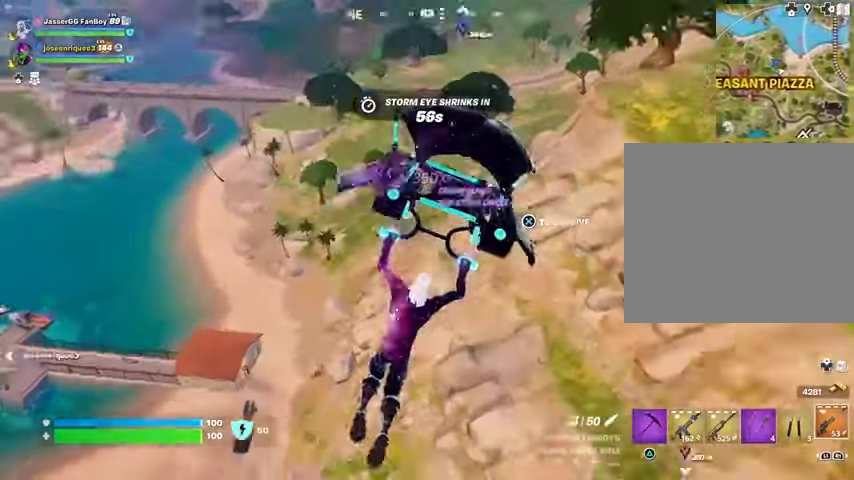
{"buttons": [], "left_stick": "up", "right_stick": "center", "events": [[67, "right_stick", "center"]]}
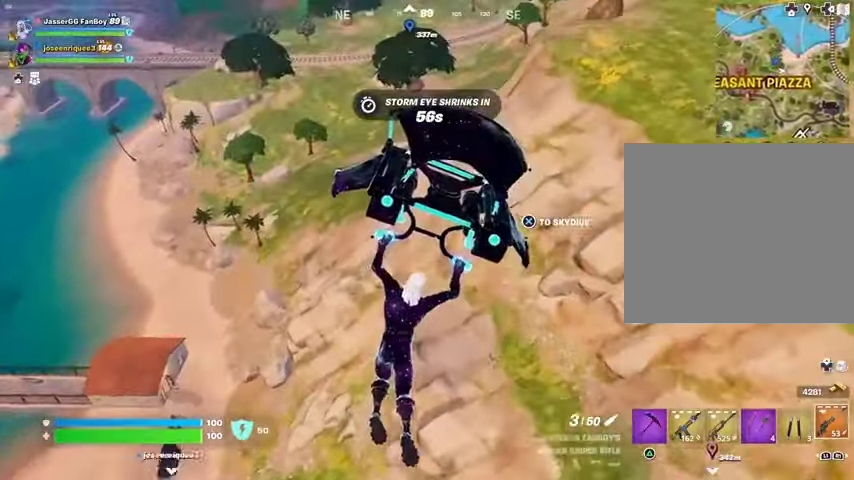
{"buttons": [], "left_stick": "up", "right_stick": "center", "events": [[33, "right_stick", "up"], [167, "right_stick", "center"]]}
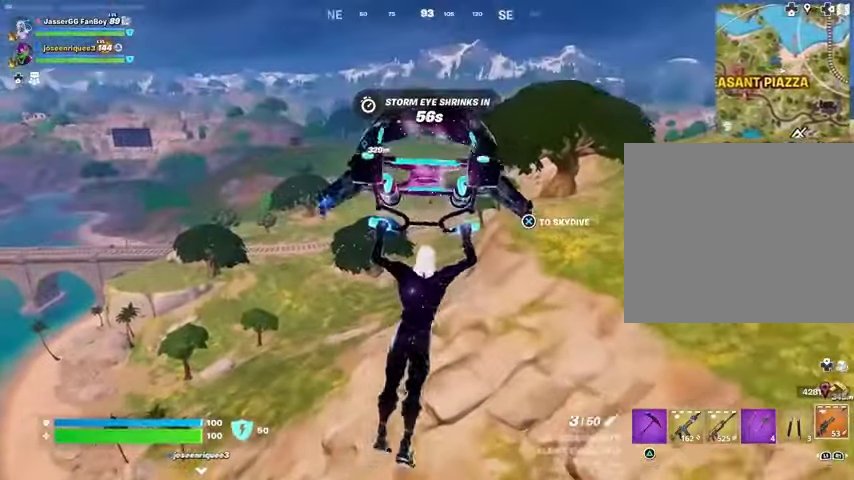
{"buttons": [], "left_stick": "up", "right_stick": "center", "events": []}
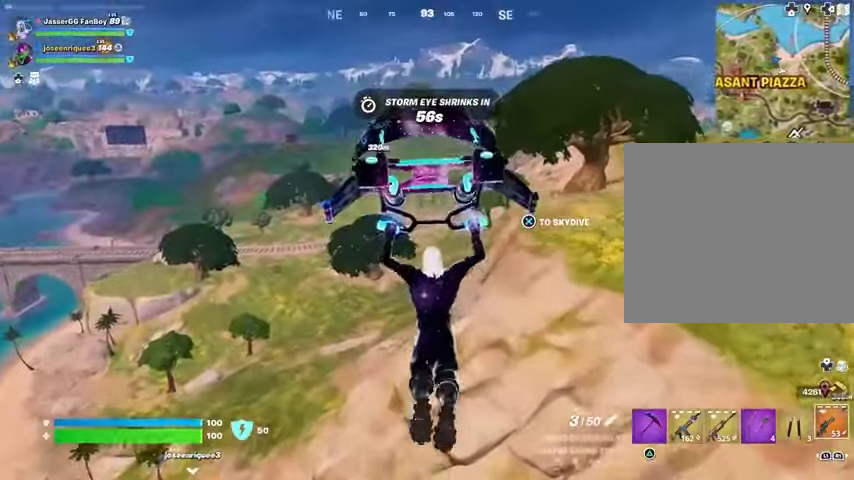
{"buttons": [], "left_stick": "up-left", "right_stick": "center", "events": [[133, "left_stick", "up-left"]]}
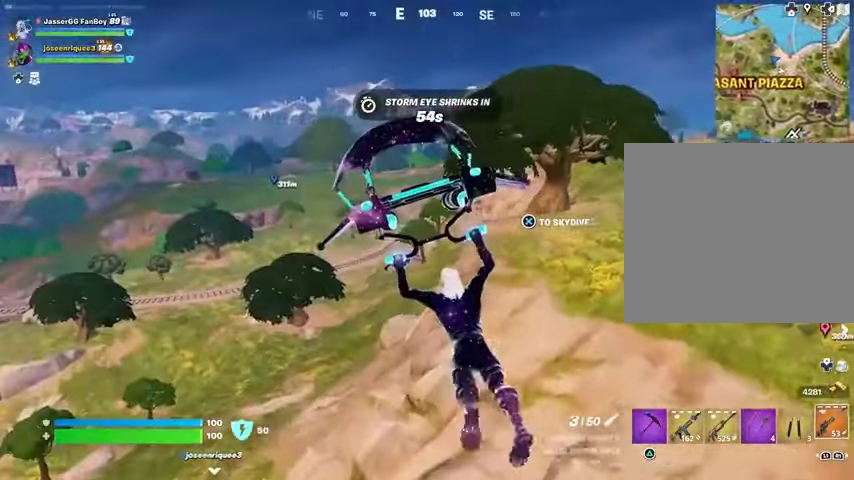
{"buttons": [], "left_stick": "up-left", "right_stick": "left", "events": [[500, "right_stick", "left"]]}
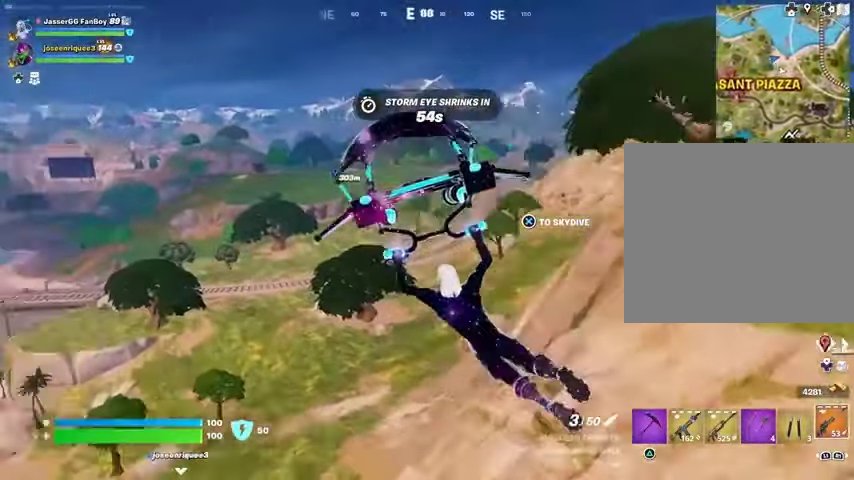
{"buttons": [], "left_stick": "up", "right_stick": "center", "events": [[367, "left_stick", "up"], [467, "right_stick", "center"]]}
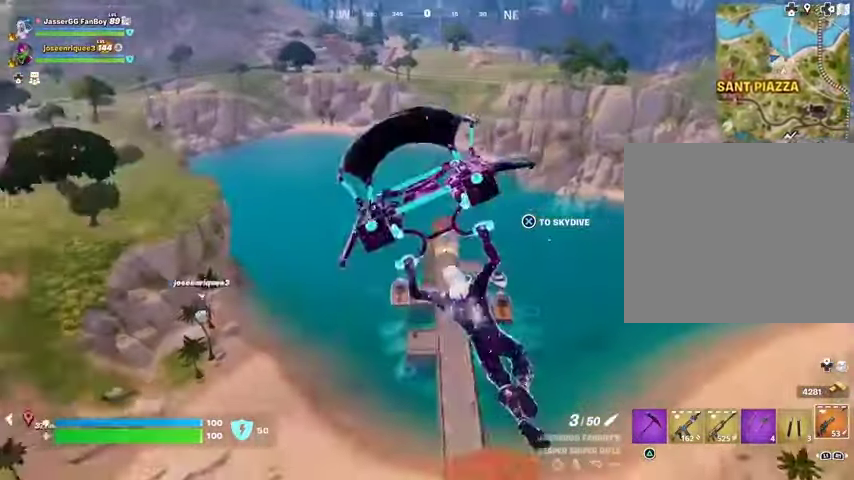
{"buttons": [], "left_stick": "up", "right_stick": "center", "events": []}
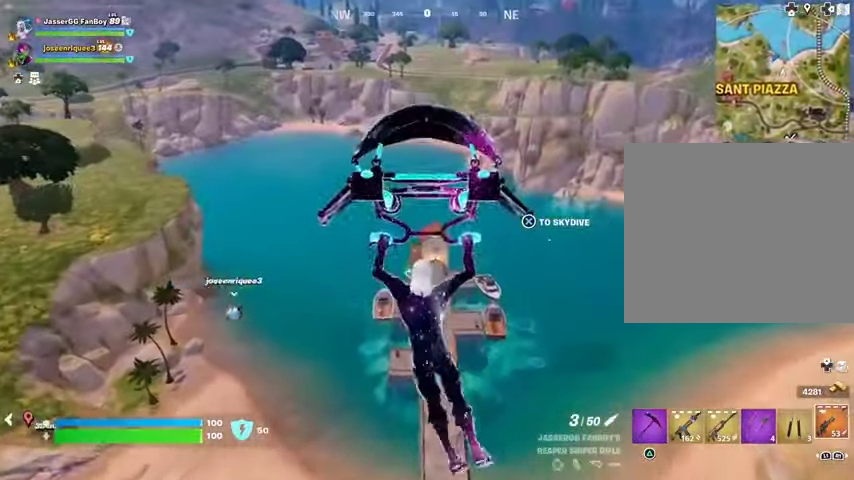
{"buttons": [], "left_stick": "up", "right_stick": "center", "events": [[100, "CROSS", "down"], [233, "CROSS", "up"]]}
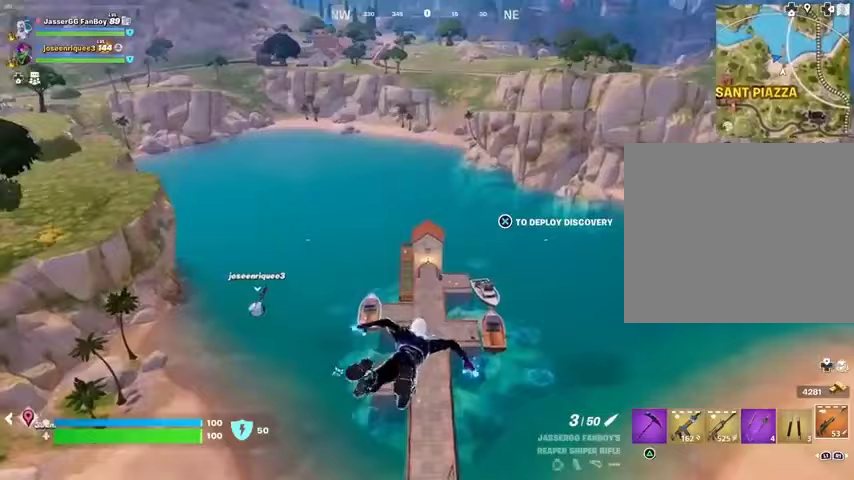
{"buttons": [], "left_stick": "up", "right_stick": "up-left", "events": [[233, "CROSS", "down"], [300, "CROSS", "up"], [433, "right_stick", "up-left"]]}
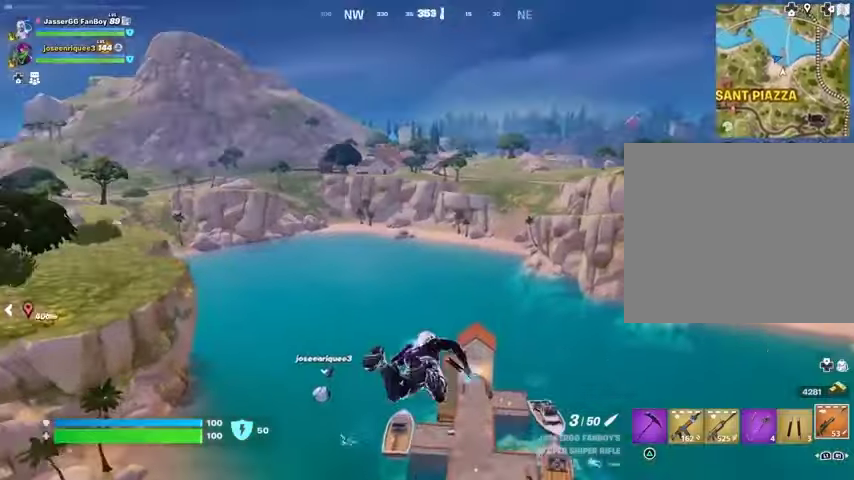
{"buttons": [], "left_stick": "up", "right_stick": "center", "events": [[33, "right_stick", "center"], [300, "CROSS", "down"], [433, "CROSS", "up"]]}
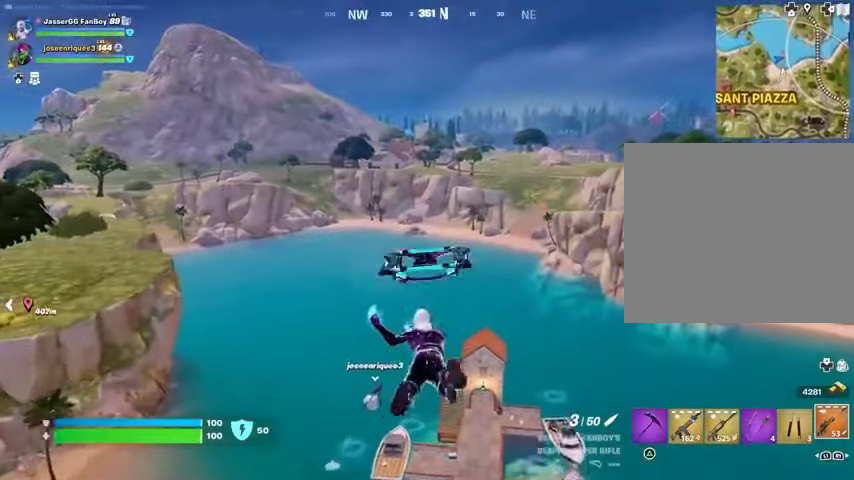
{"buttons": [], "left_stick": "up", "right_stick": "center", "events": []}
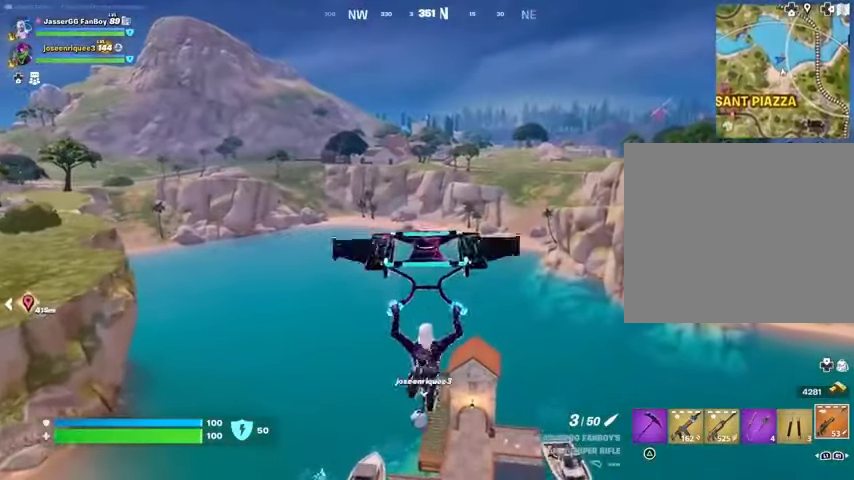
{"buttons": [], "left_stick": "up", "right_stick": "center", "events": []}
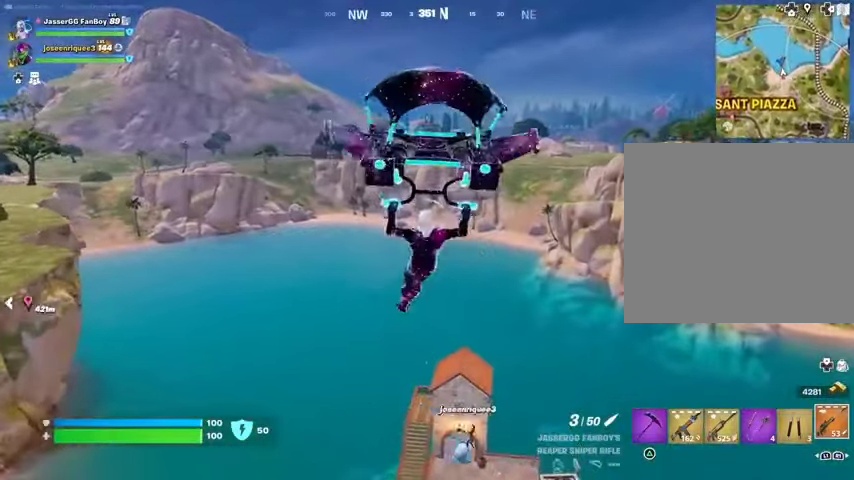
{"buttons": [], "left_stick": "up-right", "right_stick": "center", "events": [[133, "left_stick", "up-right"], [133, "right_stick", "left"], [267, "right_stick", "center"]]}
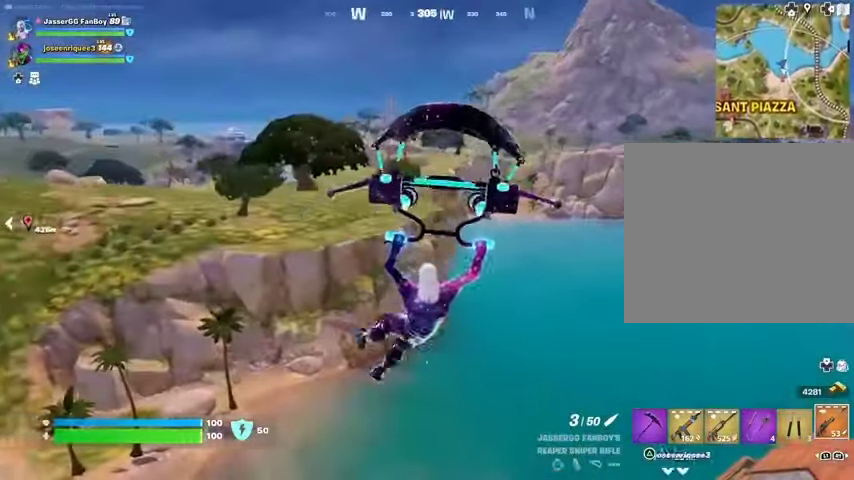
{"buttons": [], "left_stick": "up", "right_stick": "down-right", "events": [[333, "right_stick", "down-right"], [433, "left_stick", "up"]]}
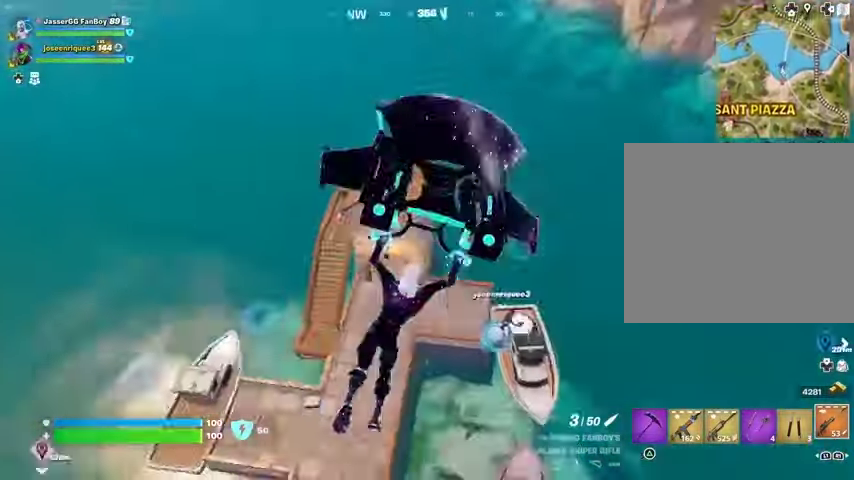
{"buttons": [], "left_stick": "left", "right_stick": "up-right", "events": [[33, "right_stick", "center"], [167, "left_stick", "up-left"], [433, "right_stick", "up-right"], [467, "left_stick", "left"]]}
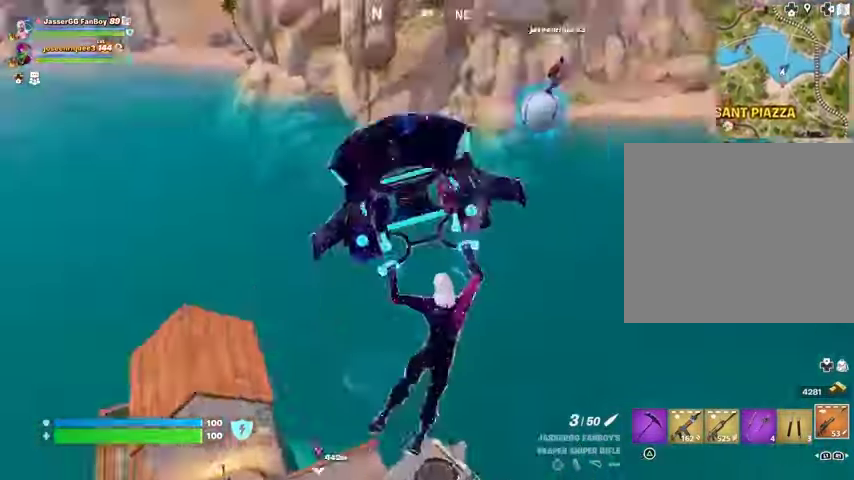
{"buttons": [], "left_stick": "down", "right_stick": "center", "events": [[67, "left_stick", "down-left"], [167, "right_stick", "center"], [500, "left_stick", "down"]]}
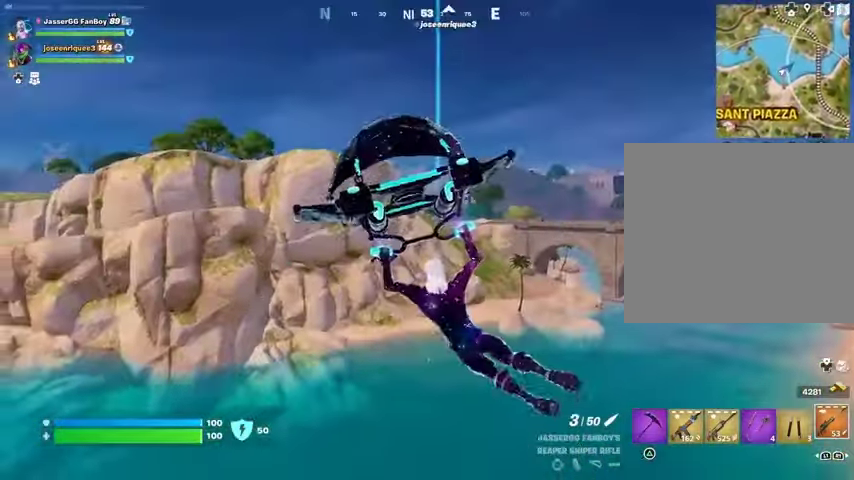
{"buttons": [], "left_stick": "right", "right_stick": "center", "events": [[133, "right_stick", "left"], [167, "left_stick", "right"], [267, "right_stick", "center"]]}
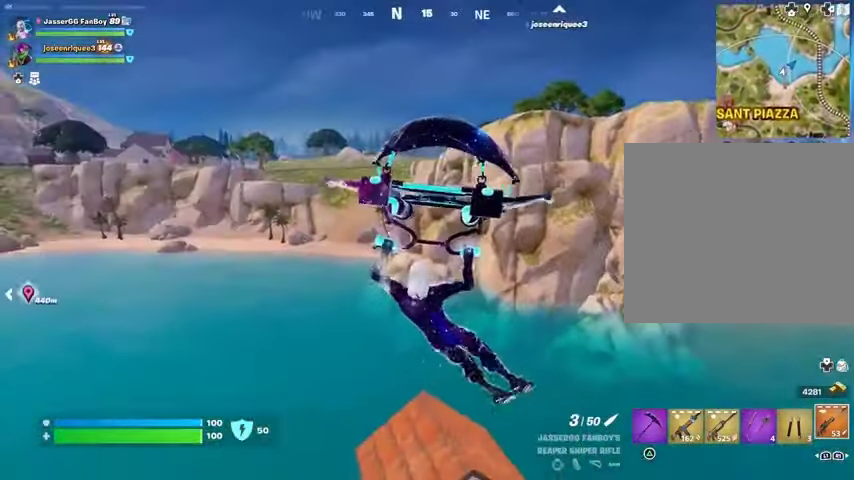
{"buttons": [], "left_stick": "up-left", "right_stick": "center", "events": [[333, "left_stick", "up"], [433, "left_stick", "up-left"]]}
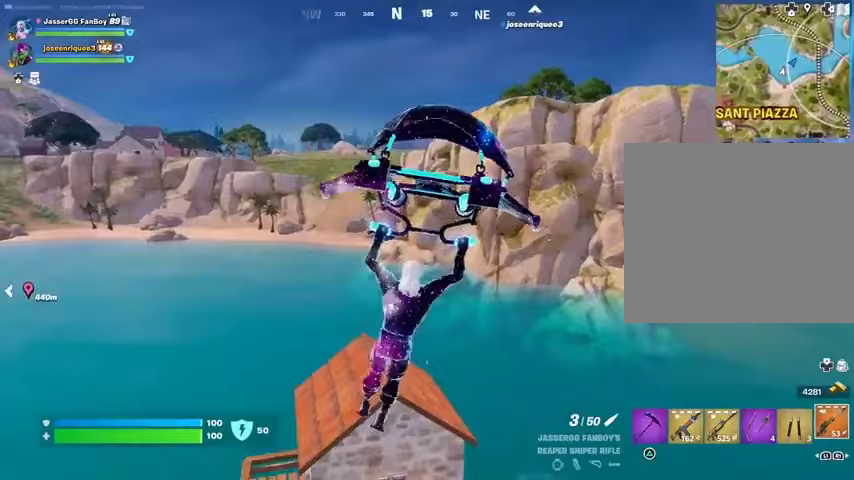
{"buttons": [], "left_stick": "up-left", "right_stick": "center", "events": []}
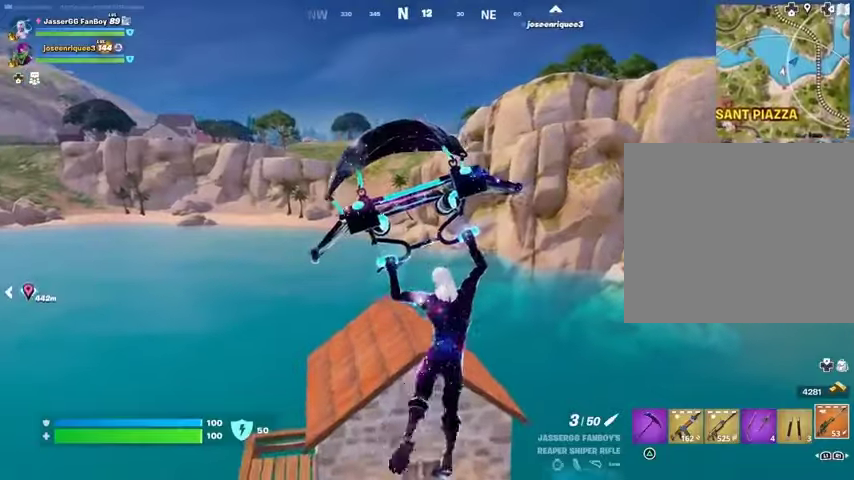
{"buttons": [], "left_stick": "up", "right_stick": "right", "events": [[67, "left_stick", "up"], [267, "right_stick", "right"]]}
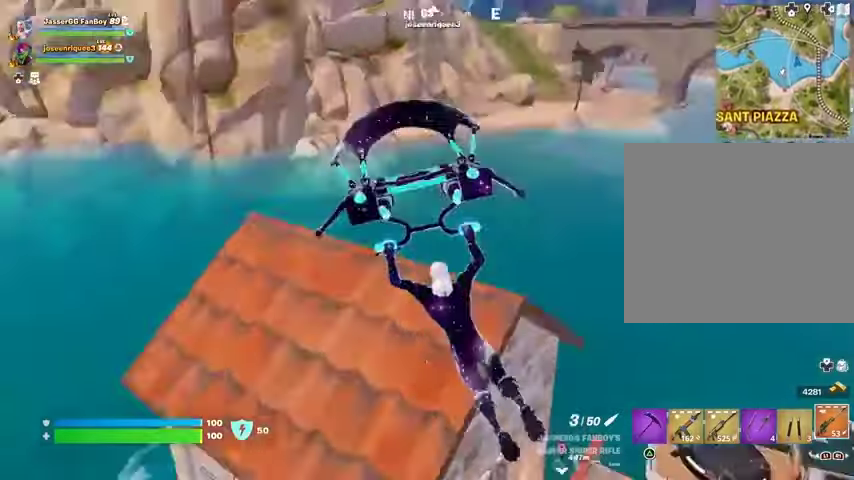
{"buttons": [], "left_stick": "up", "right_stick": "center", "events": [[133, "L3", "down"], [200, "L3", "up"], [200, "right_stick", "down-right"], [400, "right_stick", "center"]]}
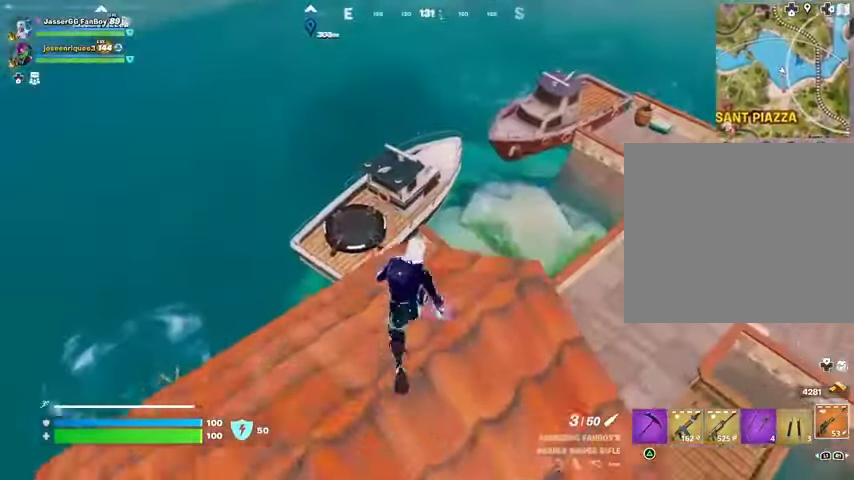
{"buttons": [], "left_stick": "up", "right_stick": "center", "events": []}
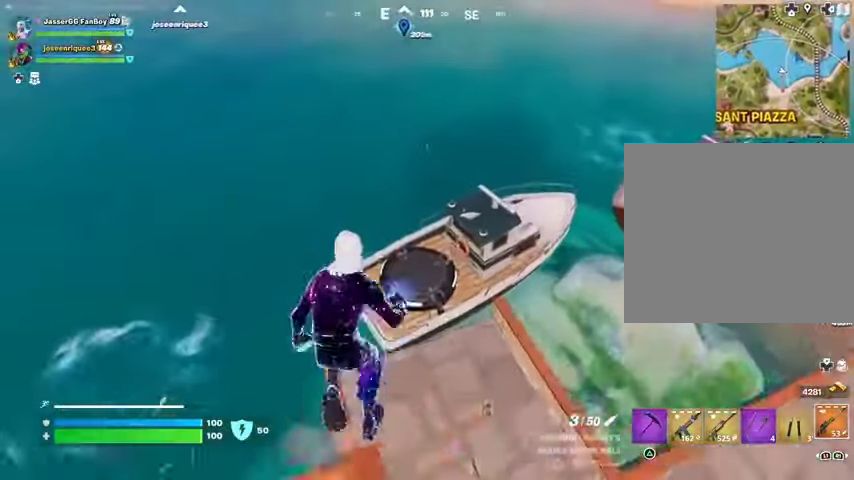
{"buttons": [], "left_stick": "up", "right_stick": "center", "events": [[333, "right_stick", "up-left"], [500, "right_stick", "center"]]}
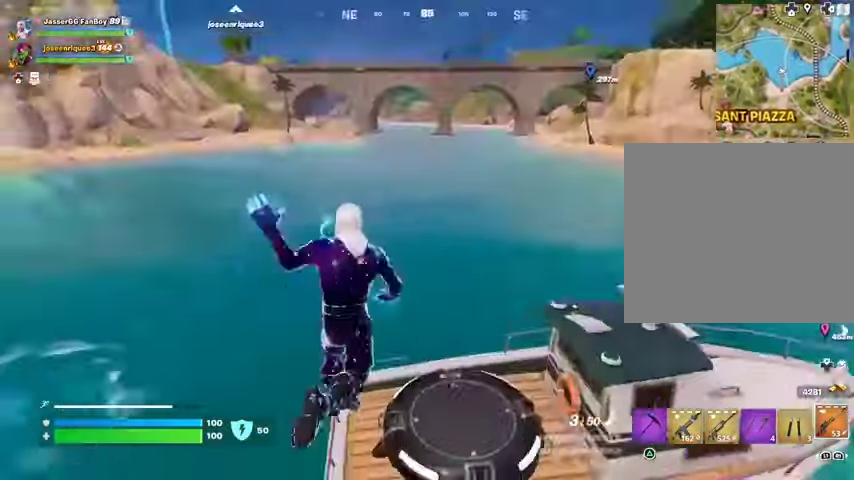
{"buttons": [], "left_stick": "up", "right_stick": "left", "events": [[433, "right_stick", "left"]]}
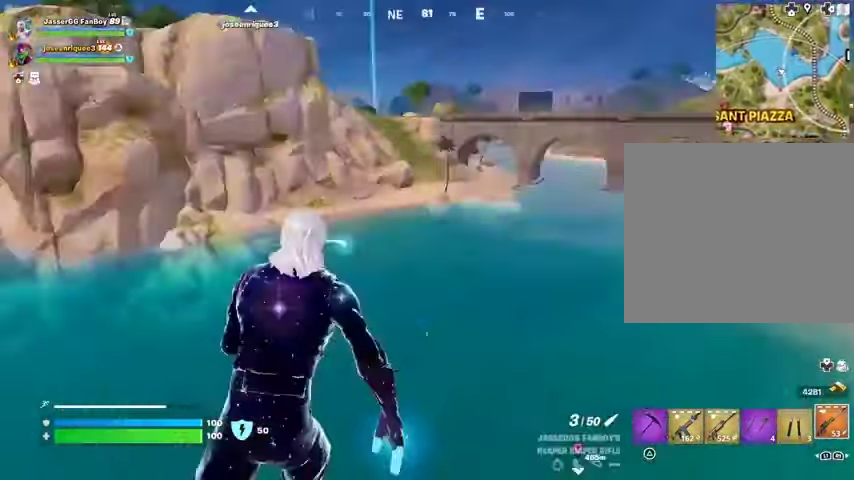
{"buttons": [], "left_stick": "up", "right_stick": "center", "events": [[233, "right_stick", "center"]]}
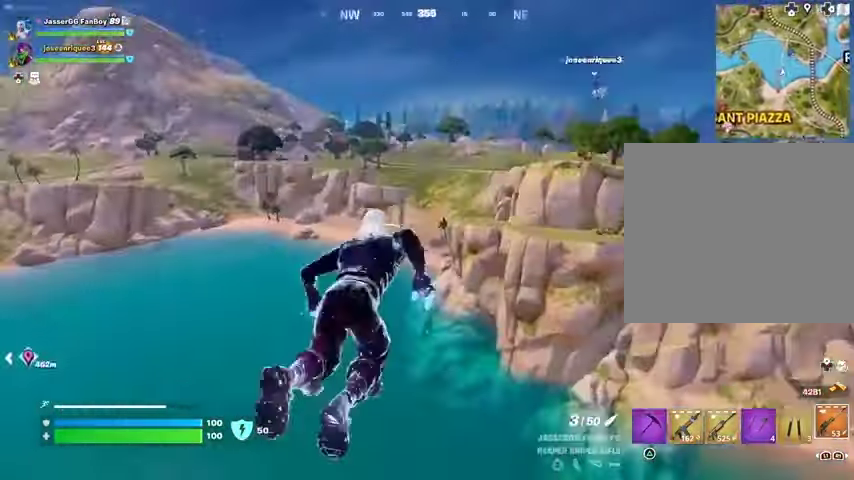
{"buttons": [], "left_stick": "up", "right_stick": "center", "events": []}
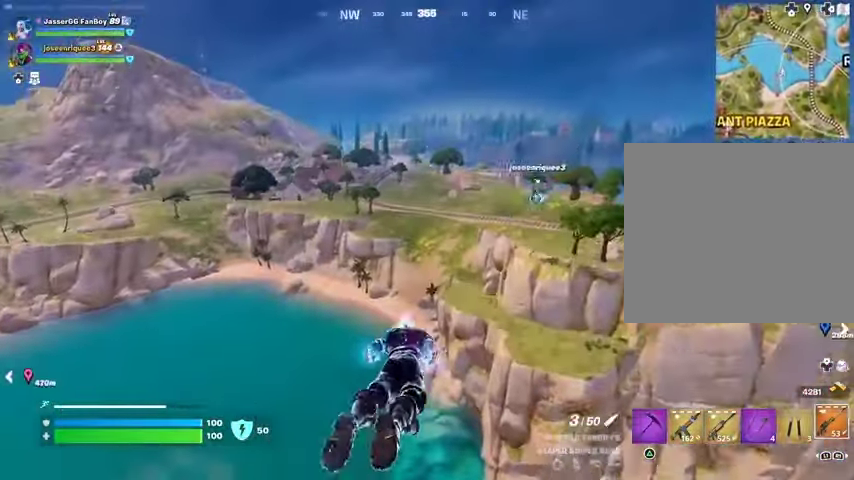
{"buttons": [], "left_stick": "up", "right_stick": "center", "events": []}
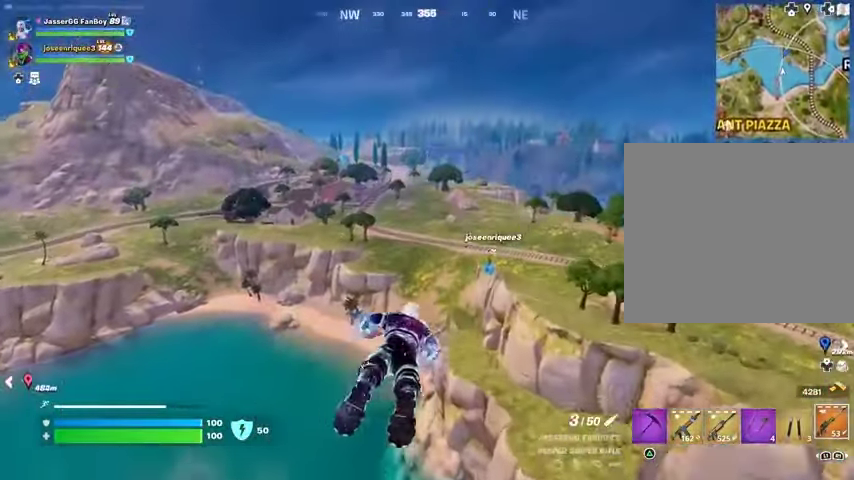
{"buttons": [], "left_stick": "up", "right_stick": "center", "events": [[100, "CROSS", "down"], [167, "CROSS", "up"]]}